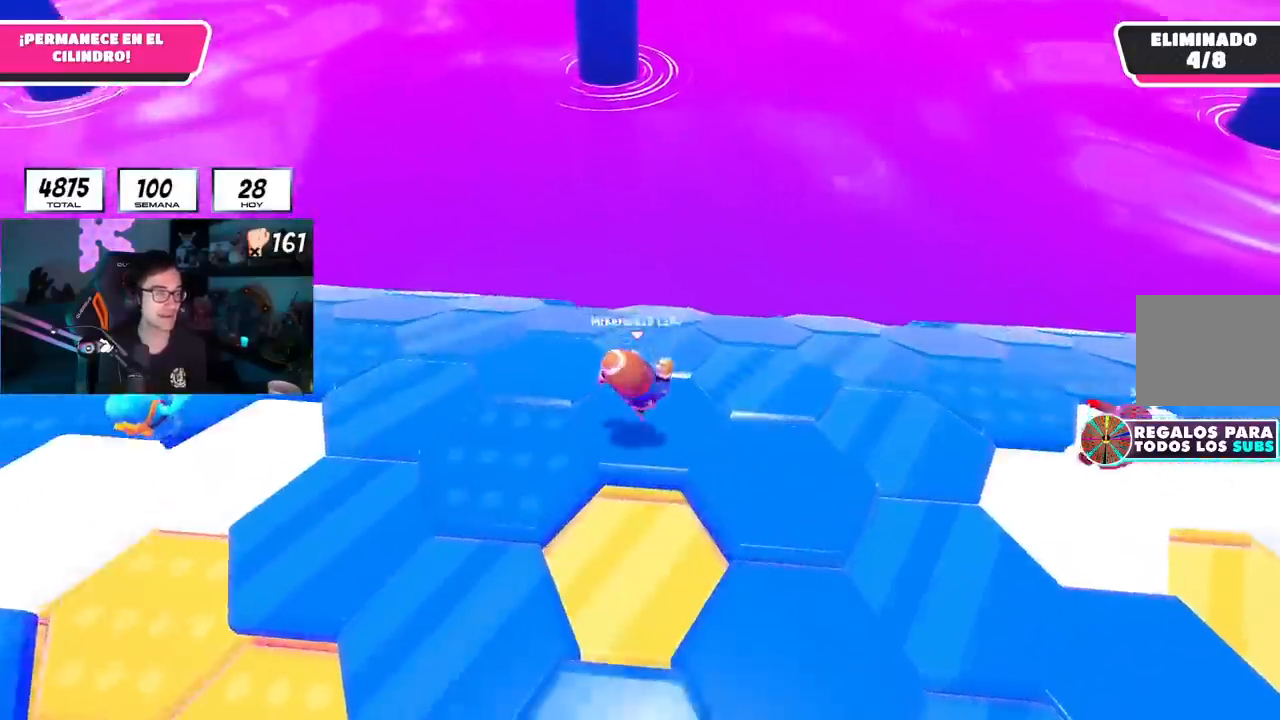
Gameplay with a controller (PlayStation layout); each line is a JSON object with the inputs held at the frame after it. "events" lists button and stick changes between this image and that frame as [ms after this image, input, new state], when the widget could be followed in between. Not read: L1 R1.
{"buttons": [], "left_stick": "right", "right_stick": "center"}
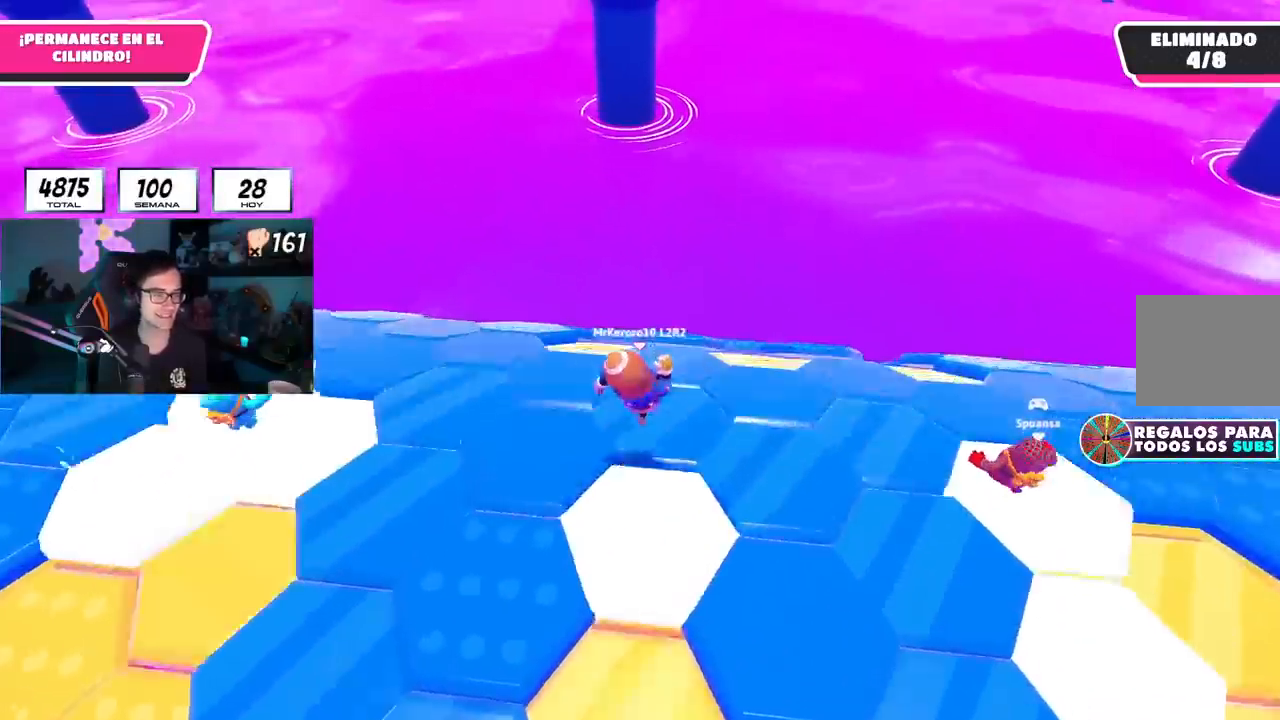
{"buttons": [], "left_stick": "up-left", "right_stick": "center", "events": [[67, "left_stick", "left"], [84, "right_stick", "down"], [267, "left_stick", "up"], [267, "right_stick", "center"], [484, "left_stick", "up-left"]]}
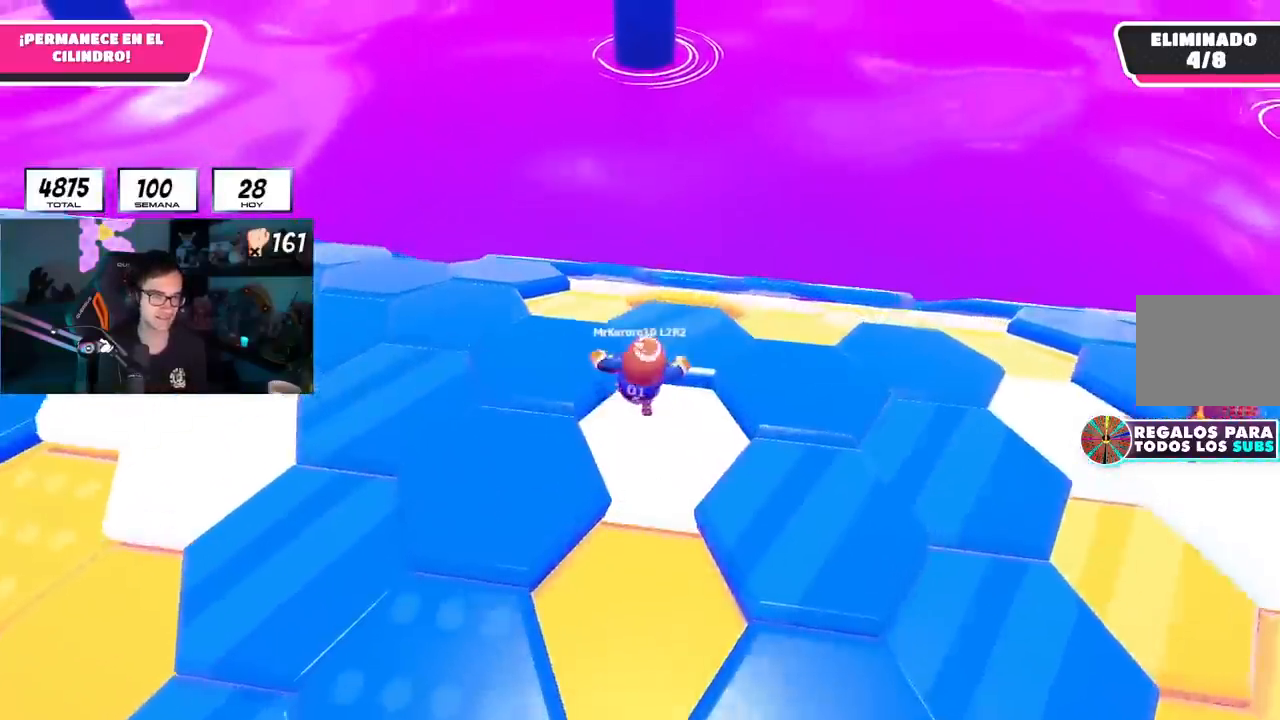
{"buttons": [], "left_stick": "up-right", "right_stick": "down-right", "events": [[50, "CROSS", "down"], [233, "CROSS", "up"], [450, "left_stick", "up-right"], [484, "right_stick", "down-right"]]}
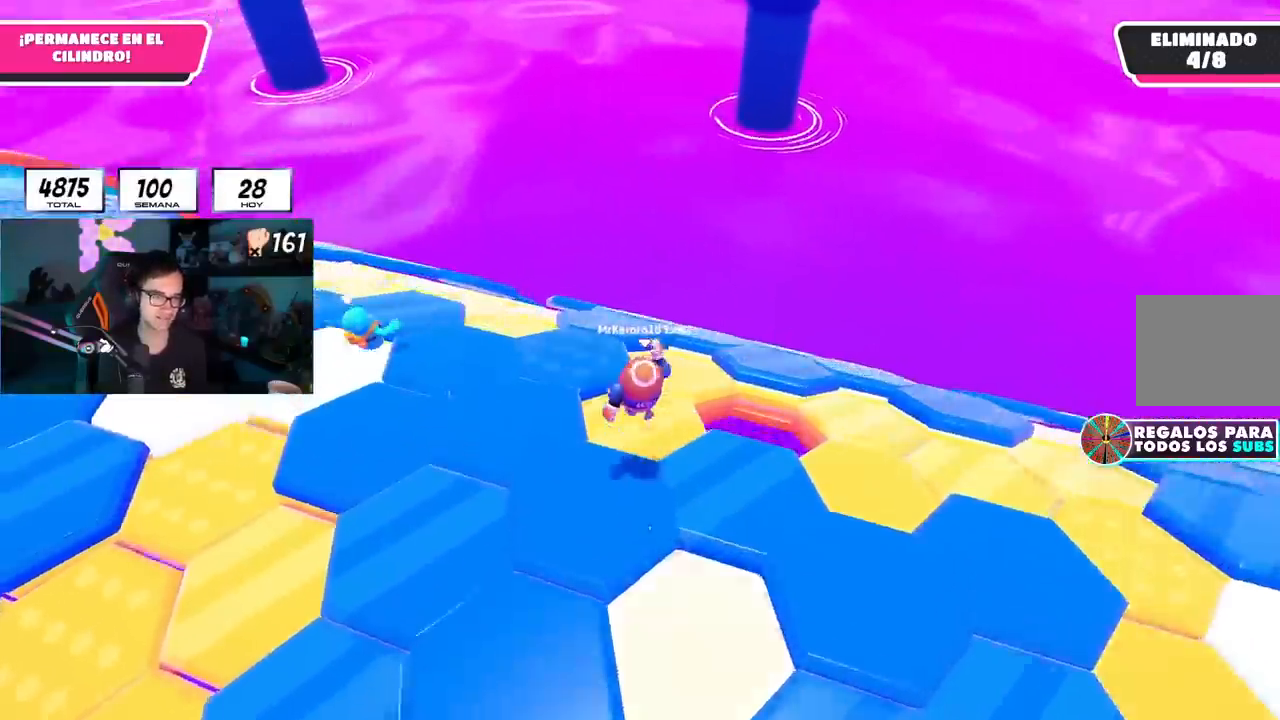
{"buttons": ["CROSS"], "left_stick": "up-right", "right_stick": "center", "events": [[384, "right_stick", "center"], [434, "CROSS", "down"]]}
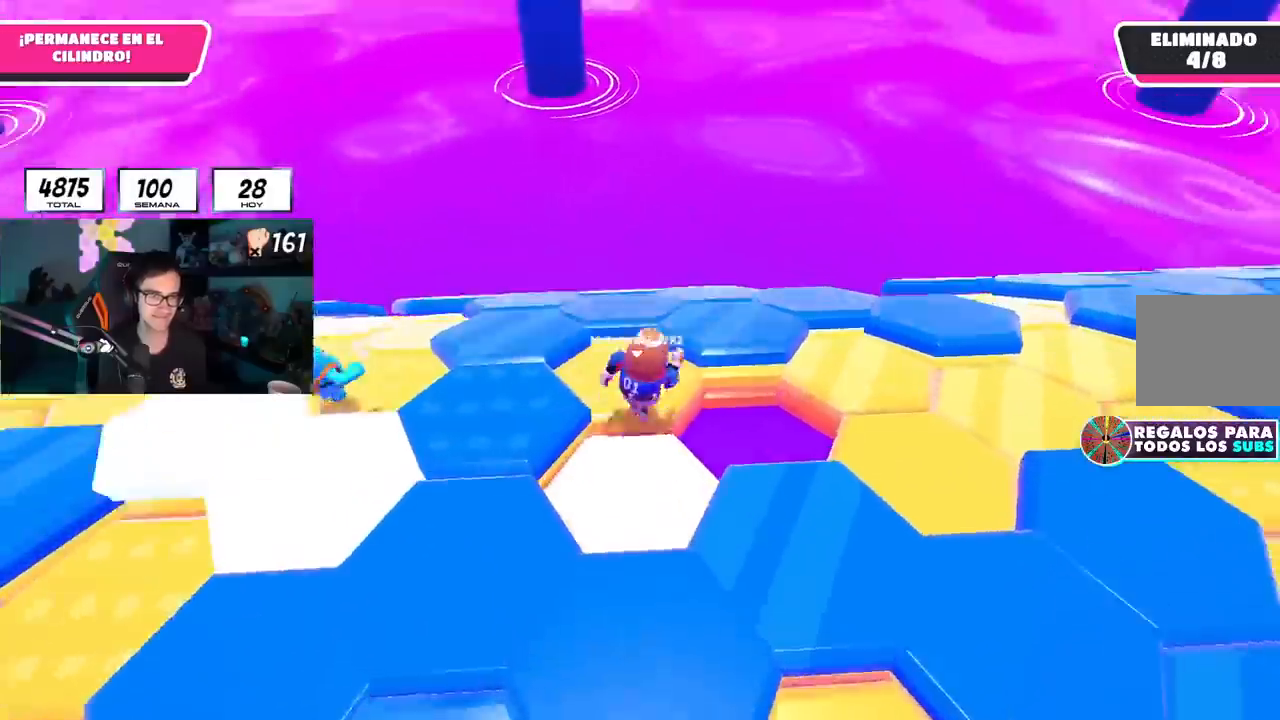
{"buttons": [], "left_stick": "left", "right_stick": "center", "events": [[83, "CROSS", "up"], [350, "left_stick", "left"], [350, "right_stick", "down-left"], [484, "right_stick", "center"]]}
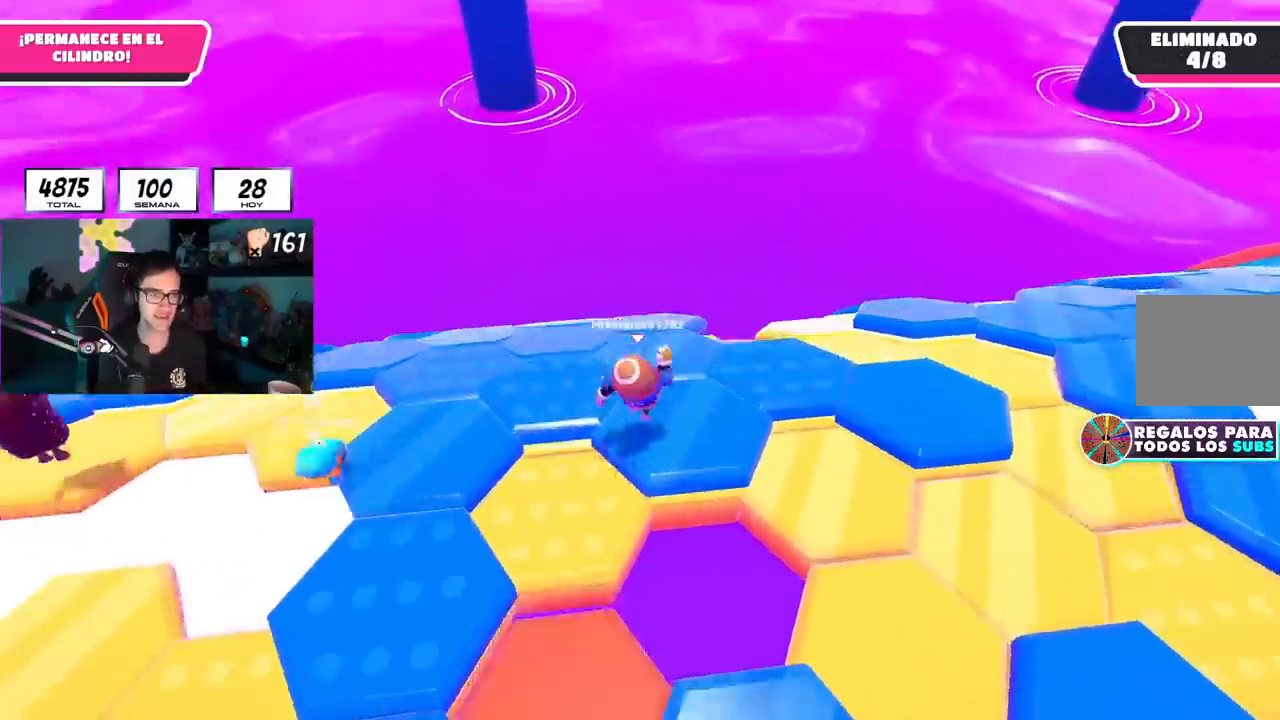
{"buttons": [], "left_stick": "up", "right_stick": "center", "events": [[50, "left_stick", "up"], [151, "CROSS", "down"], [267, "CROSS", "up"], [284, "left_stick", "down"], [451, "left_stick", "center"], [501, "left_stick", "up"]]}
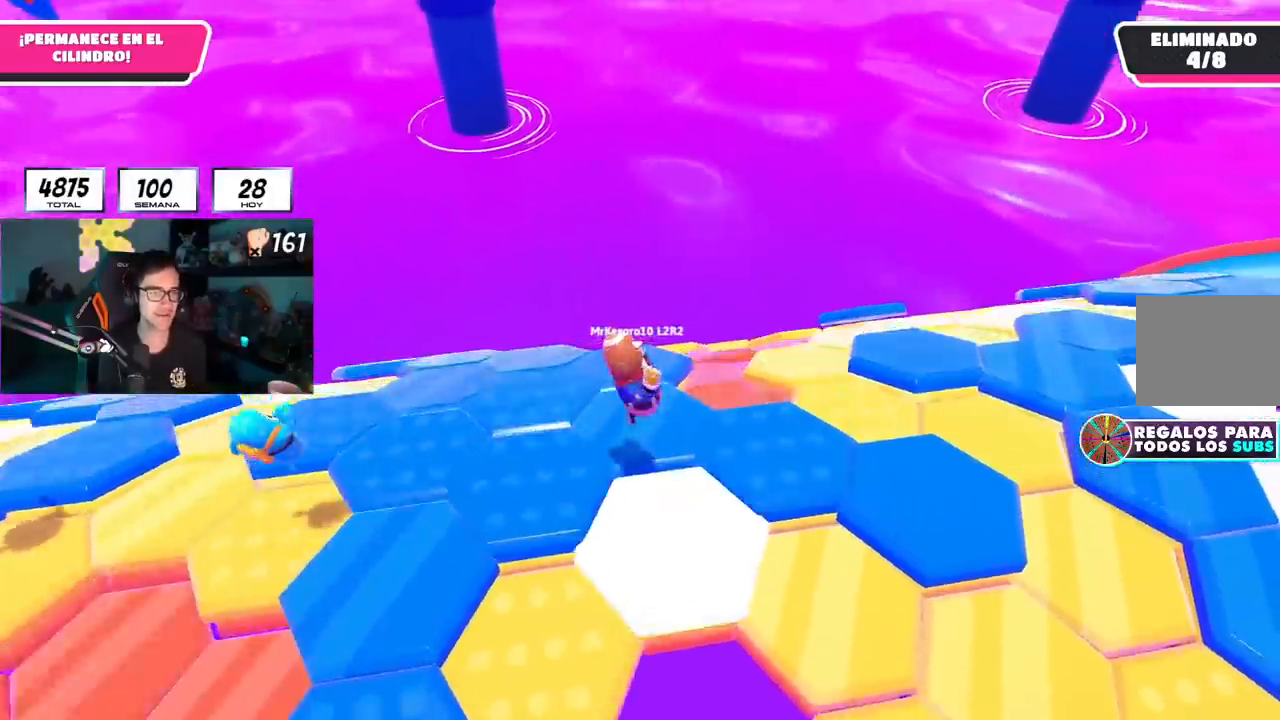
{"buttons": ["CROSS"], "left_stick": "up-left", "right_stick": "center", "events": [[217, "left_stick", "up-left"], [400, "CROSS", "down"]]}
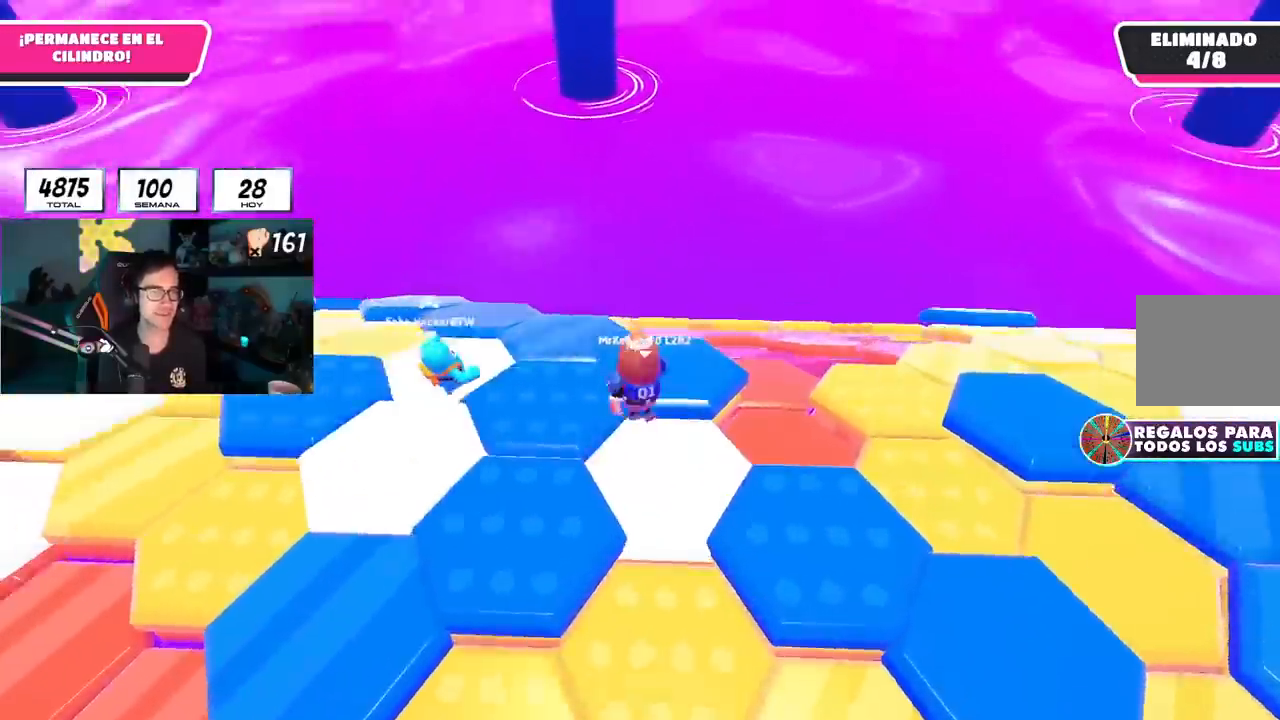
{"buttons": [], "left_stick": "up-left", "right_stick": "down", "events": [[50, "CROSS", "up"], [234, "left_stick", "up-right"], [351, "left_stick", "down-right"], [434, "left_stick", "up-left"], [484, "right_stick", "down"]]}
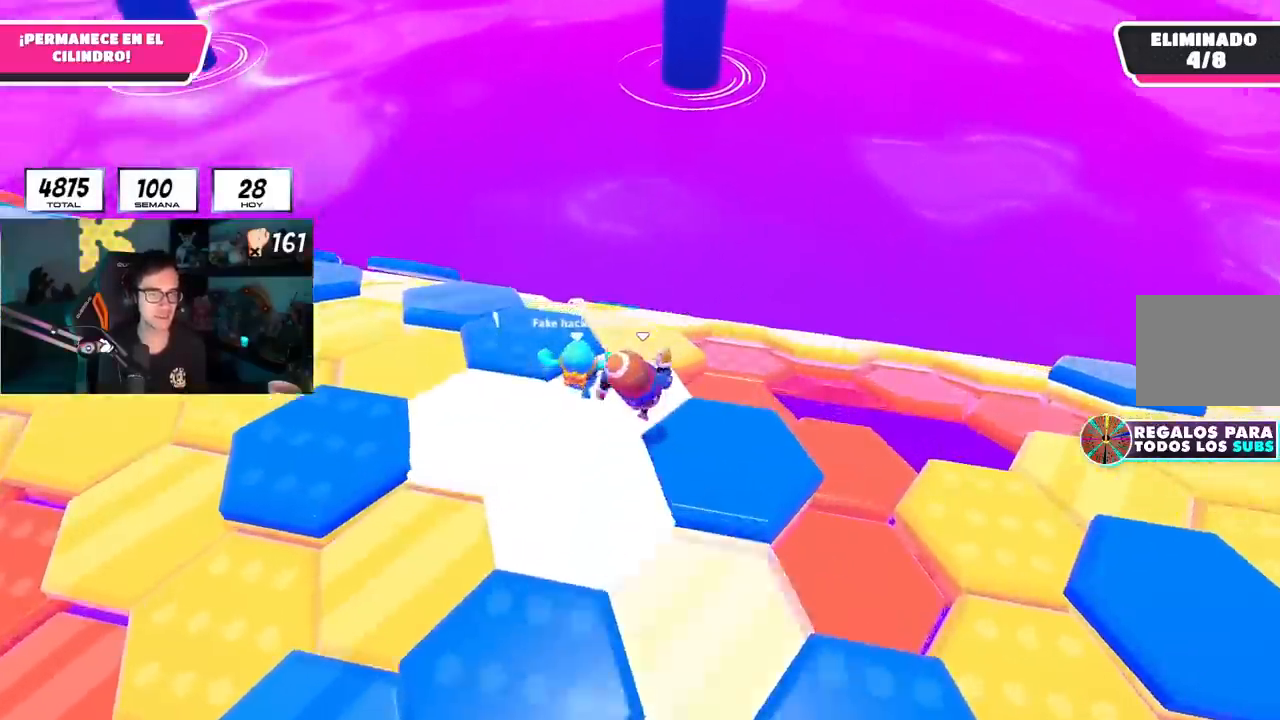
{"buttons": [], "left_stick": "up", "right_stick": "center", "events": [[83, "left_stick", "up"], [133, "right_stick", "center"], [284, "CROSS", "down"], [384, "CROSS", "up"]]}
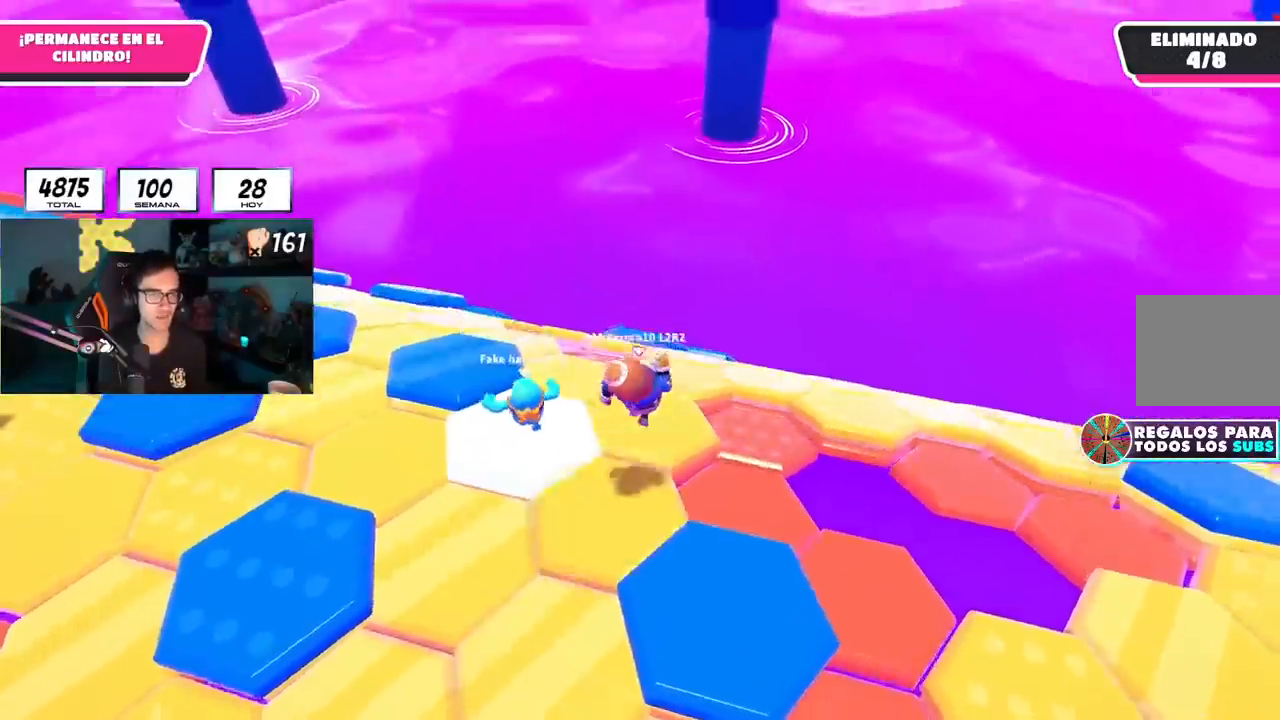
{"buttons": [], "left_stick": "up", "right_stick": "center", "events": [[34, "left_stick", "down-left"], [267, "right_stick", "down-right"], [301, "left_stick", "up"], [417, "right_stick", "center"]]}
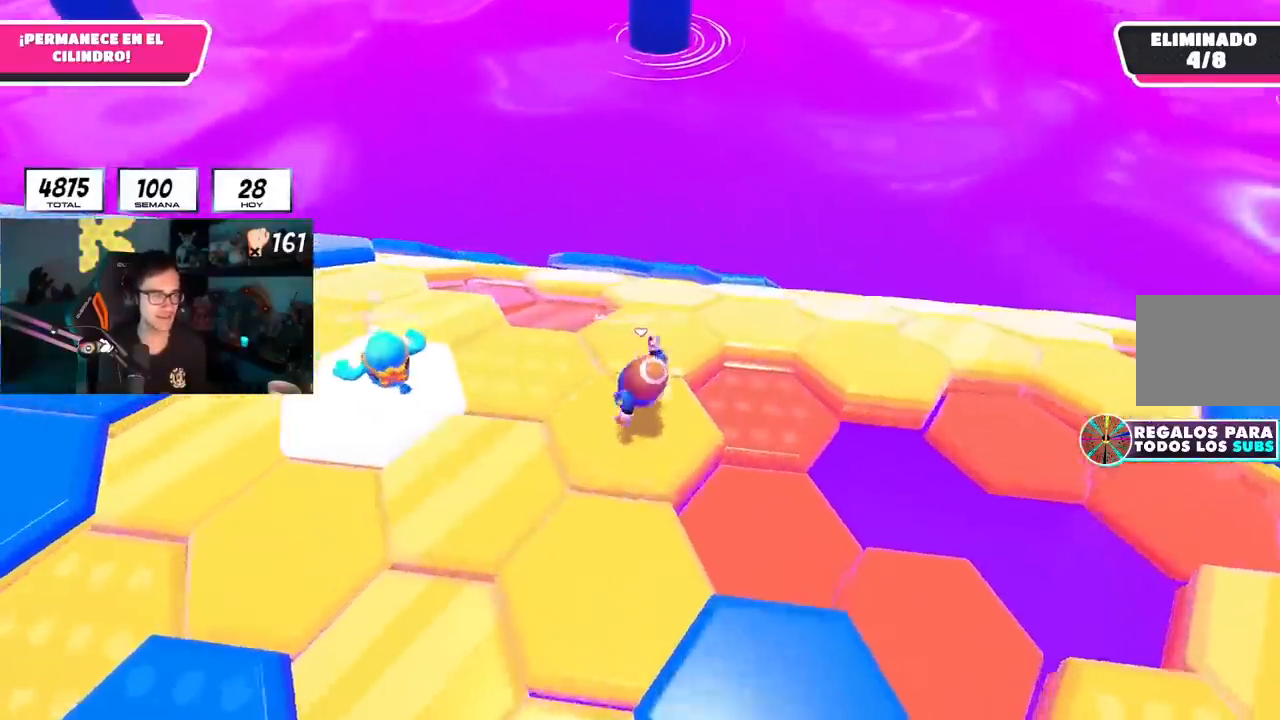
{"buttons": [], "left_stick": "up-right", "right_stick": "center", "events": [[67, "CROSS", "down"], [184, "left_stick", "up-right"], [200, "CROSS", "up"]]}
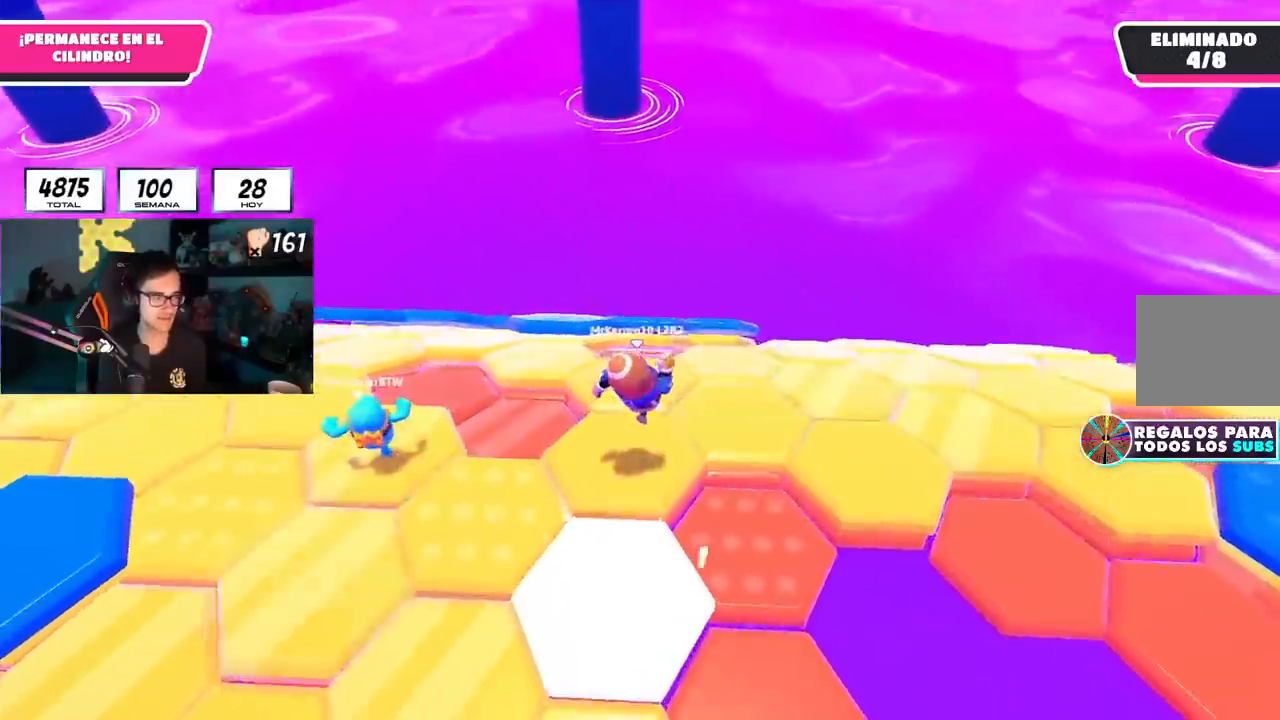
{"buttons": [], "left_stick": "up", "right_stick": "center", "events": [[50, "left_stick", "right"], [150, "left_stick", "center"], [283, "left_stick", "up"]]}
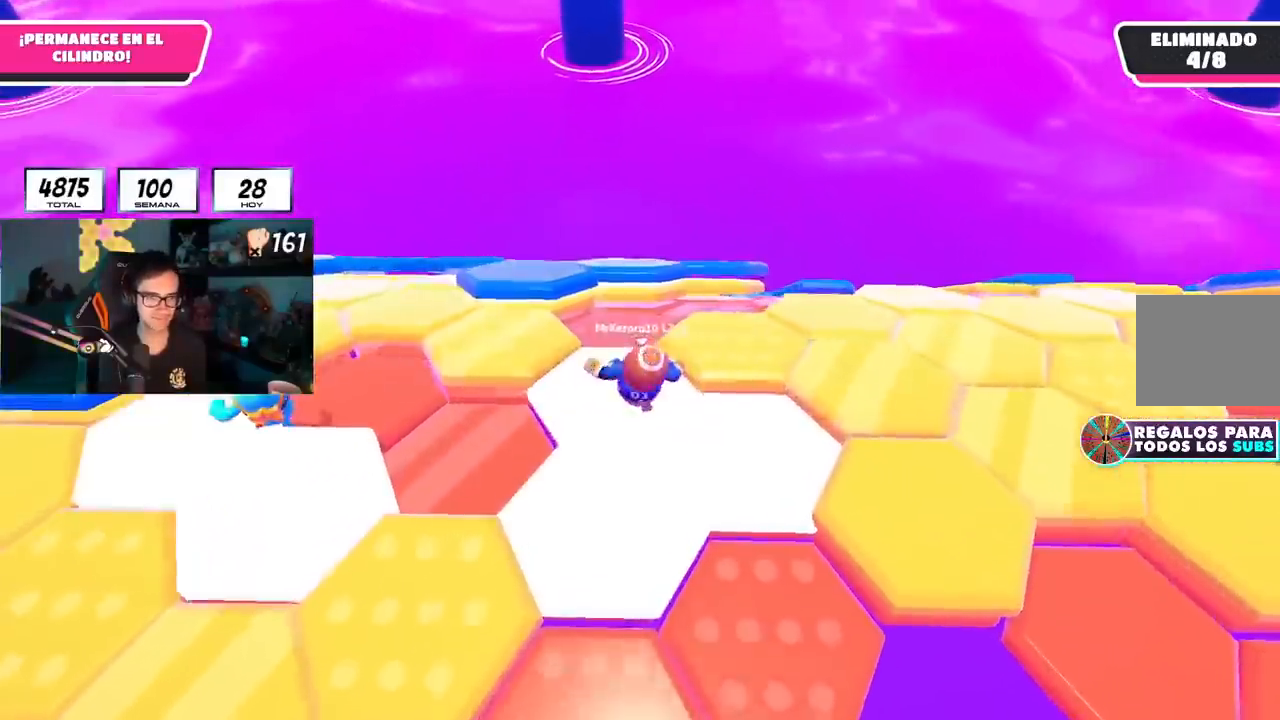
{"buttons": ["CROSS"], "left_stick": "up", "right_stick": "center", "events": [[334, "CROSS", "down"]]}
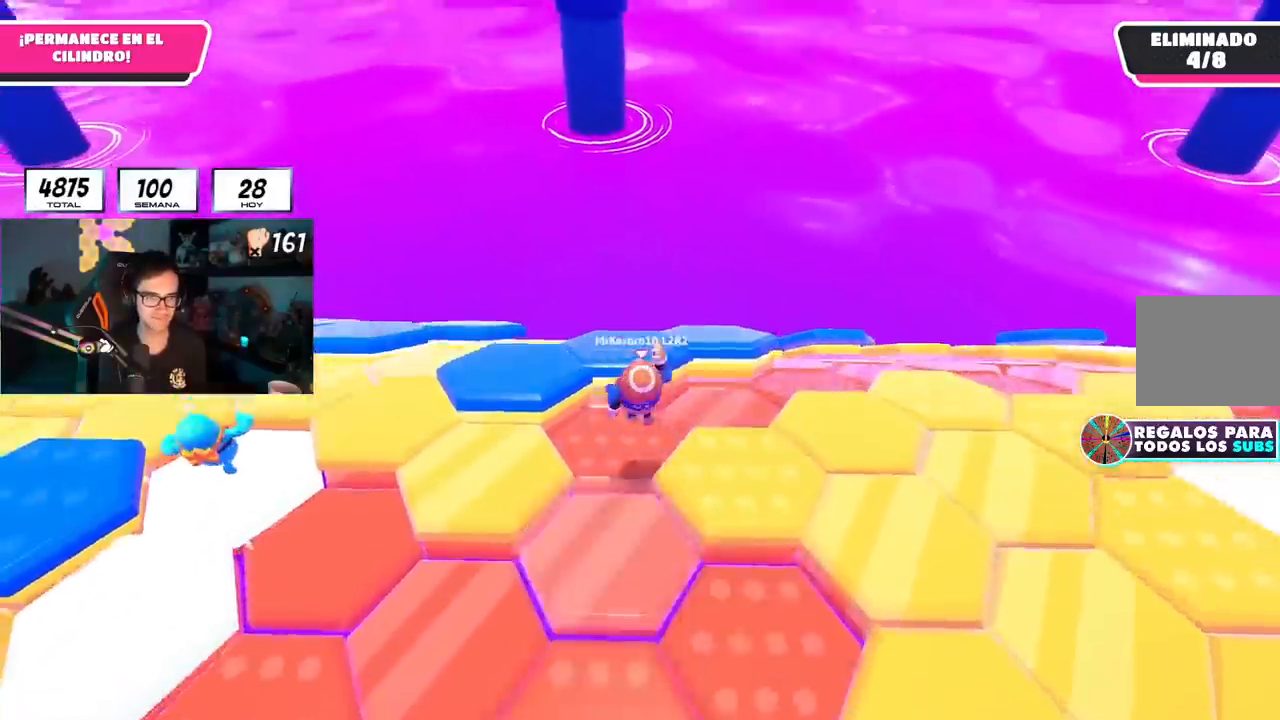
{"buttons": [], "left_stick": "down", "right_stick": "center", "events": [[16, "CROSS", "up"], [450, "left_stick", "down"]]}
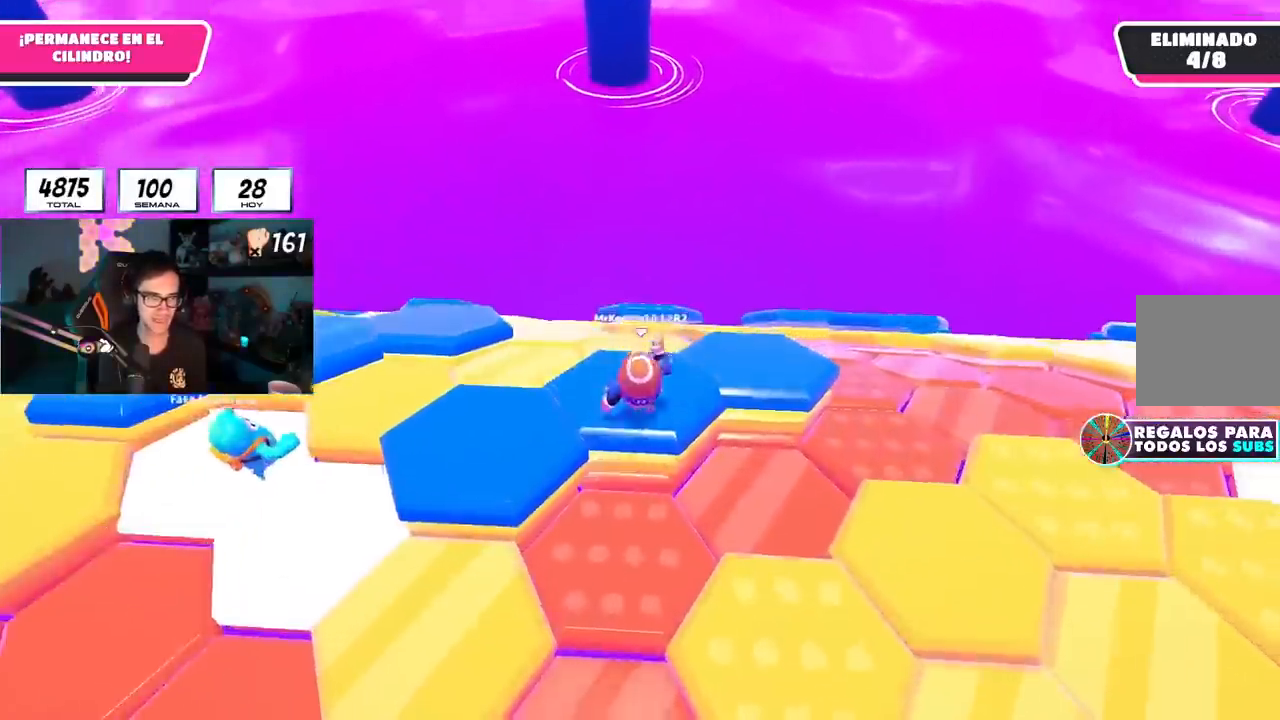
{"buttons": ["CROSS"], "left_stick": "up", "right_stick": "center", "events": [[217, "left_stick", "left"], [300, "left_stick", "up"], [401, "CROSS", "down"]]}
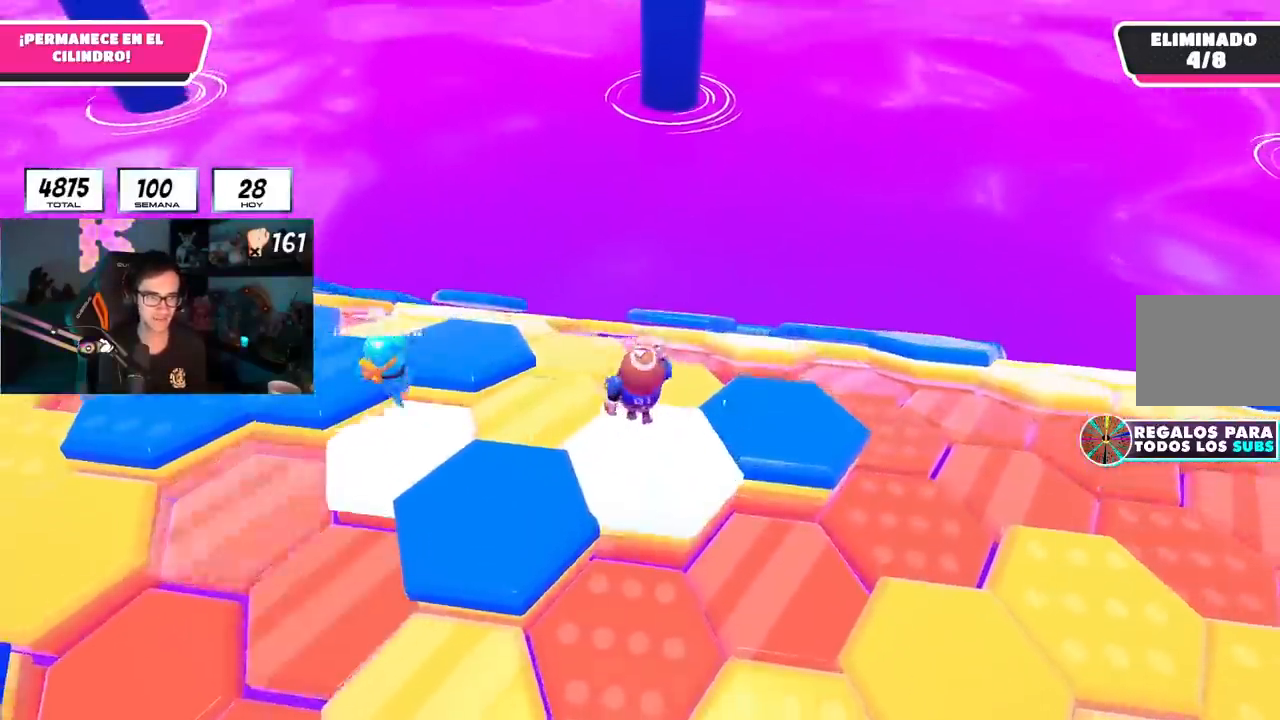
{"buttons": [], "left_stick": "up-right", "right_stick": "down", "events": [[16, "CROSS", "up"], [100, "left_stick", "up-right"], [217, "right_stick", "down"]]}
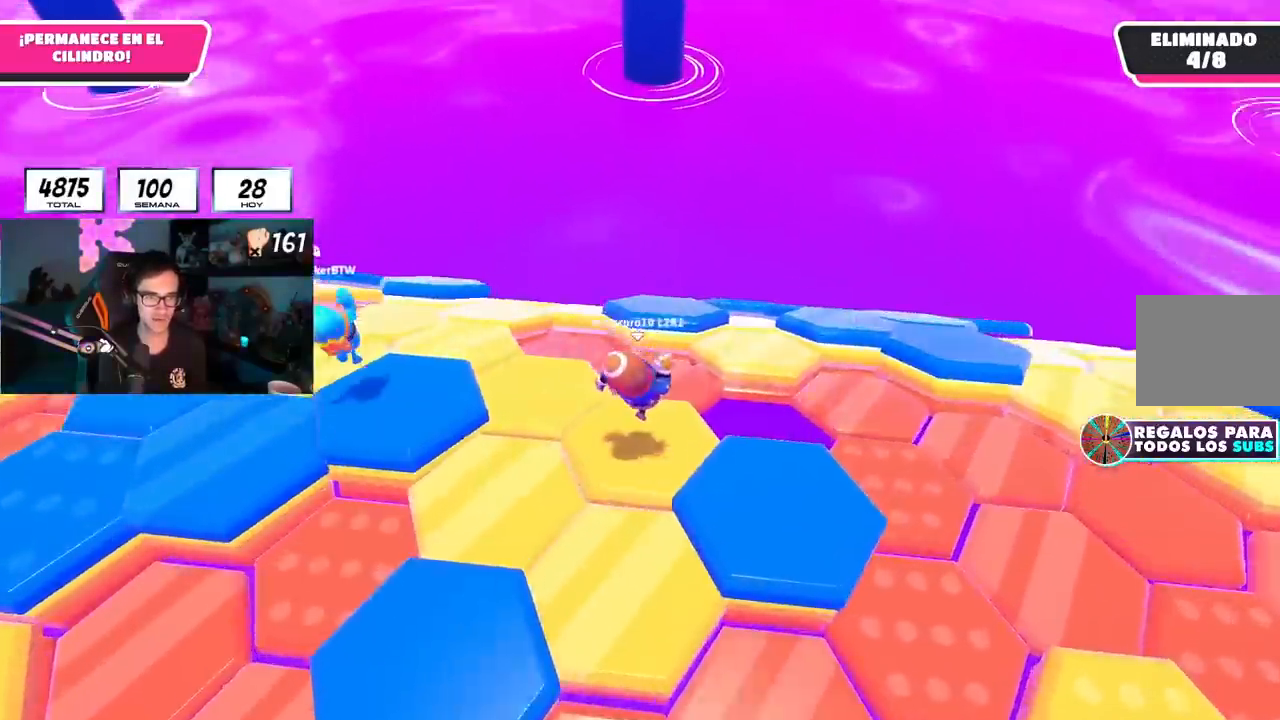
{"buttons": [], "left_stick": "up-right", "right_stick": "center", "events": [[67, "right_stick", "center"], [184, "CROSS", "down"], [301, "CROSS", "up"]]}
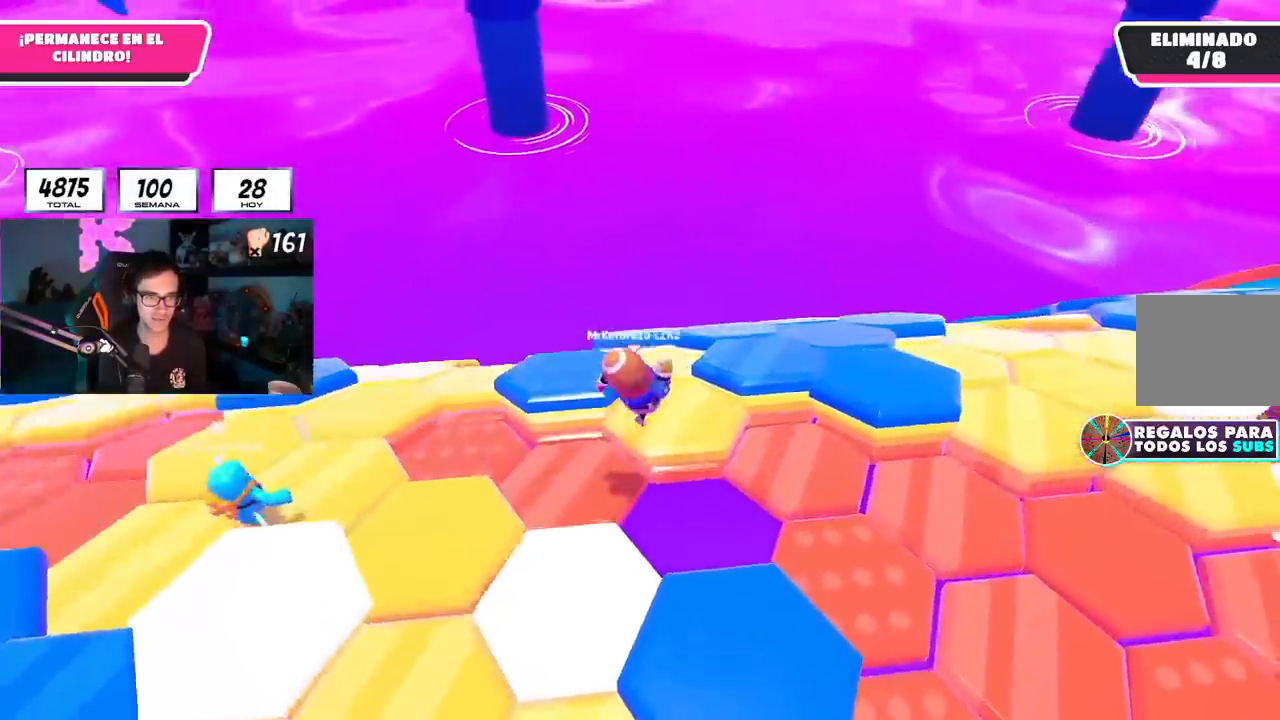
{"buttons": ["CROSS"], "left_stick": "left", "right_stick": "center", "events": [[66, "left_stick", "up-left"], [66, "right_stick", "left"], [150, "left_stick", "down-left"], [233, "right_stick", "center"], [350, "left_stick", "left"], [467, "CROSS", "down"]]}
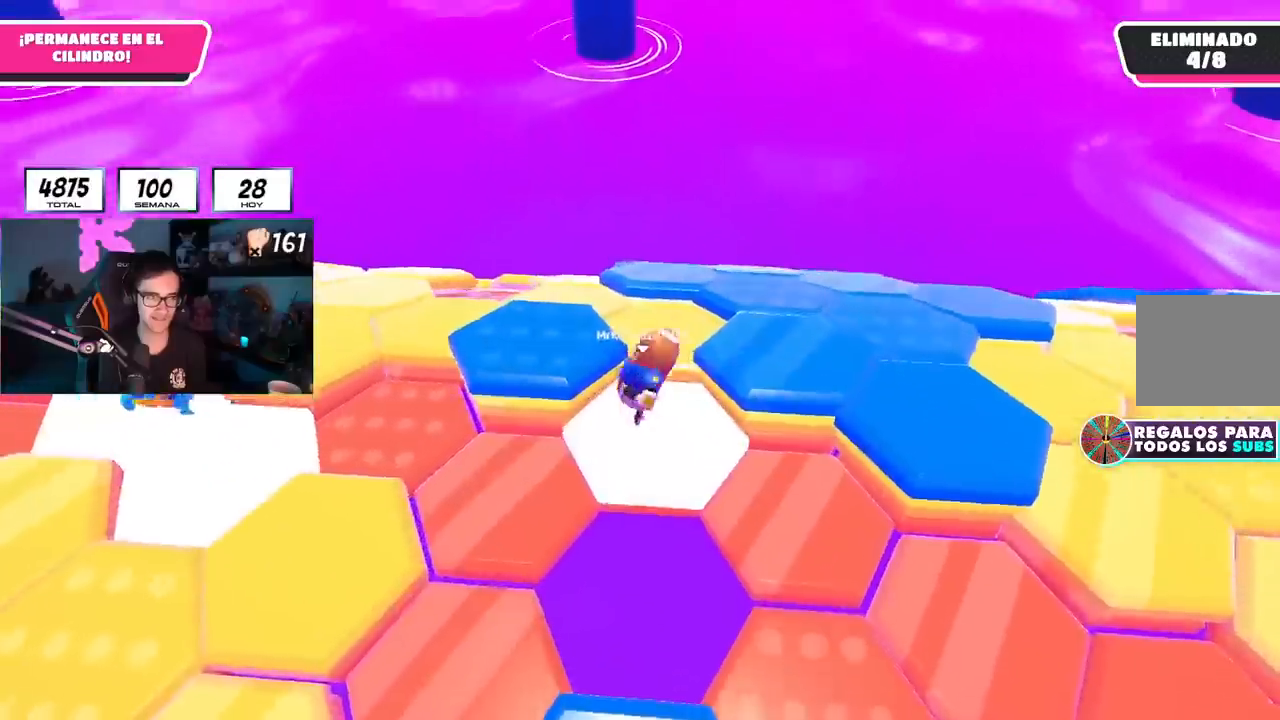
{"buttons": [], "left_stick": "up-right", "right_stick": "right", "events": [[117, "CROSS", "up"], [267, "left_stick", "up"], [351, "right_stick", "right"], [367, "left_stick", "up-right"]]}
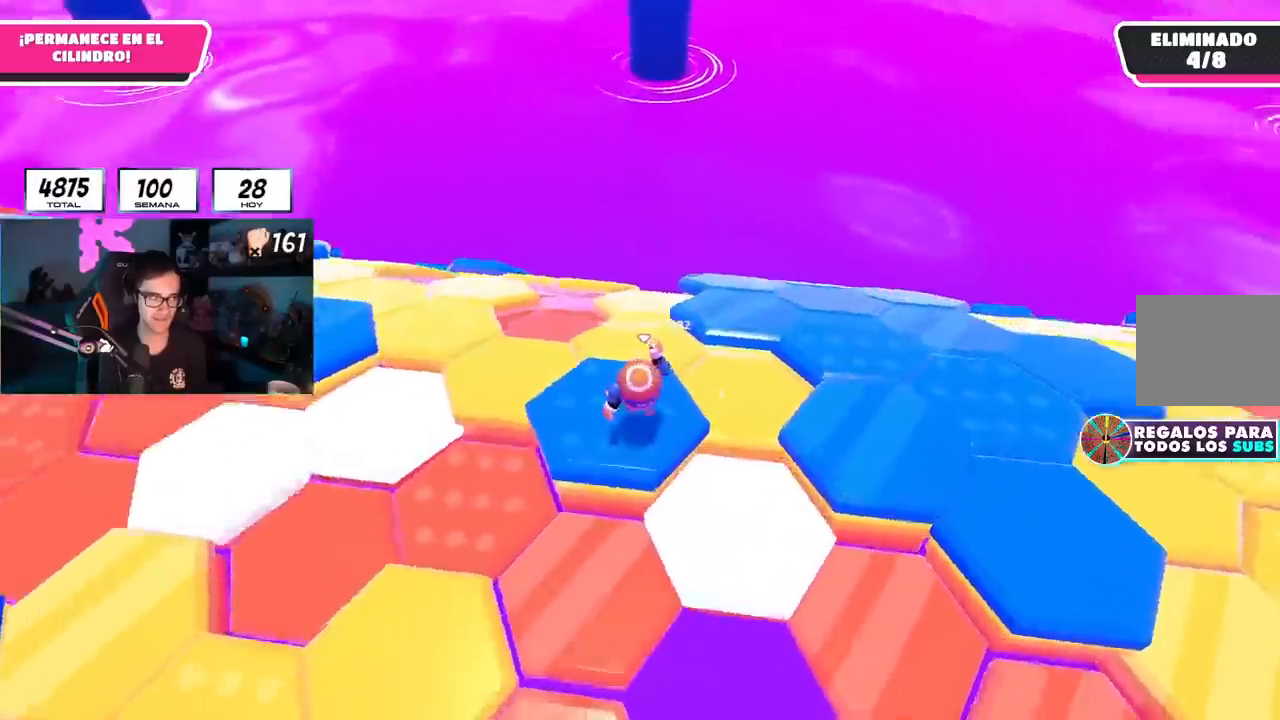
{"buttons": [], "left_stick": "up", "right_stick": "center", "events": [[66, "right_stick", "center"], [267, "CROSS", "down"], [317, "left_stick", "up"], [400, "CROSS", "up"]]}
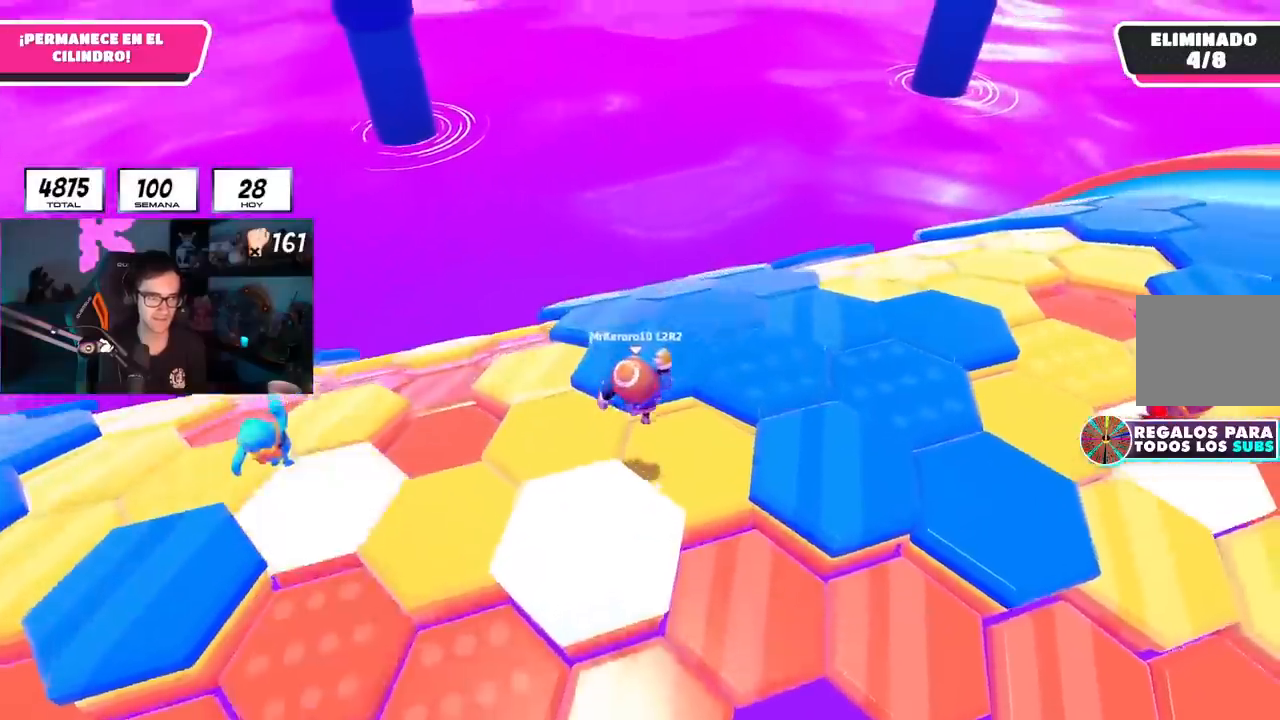
{"buttons": [], "left_stick": "up", "right_stick": "center", "events": [[100, "right_stick", "left"], [284, "right_stick", "center"]]}
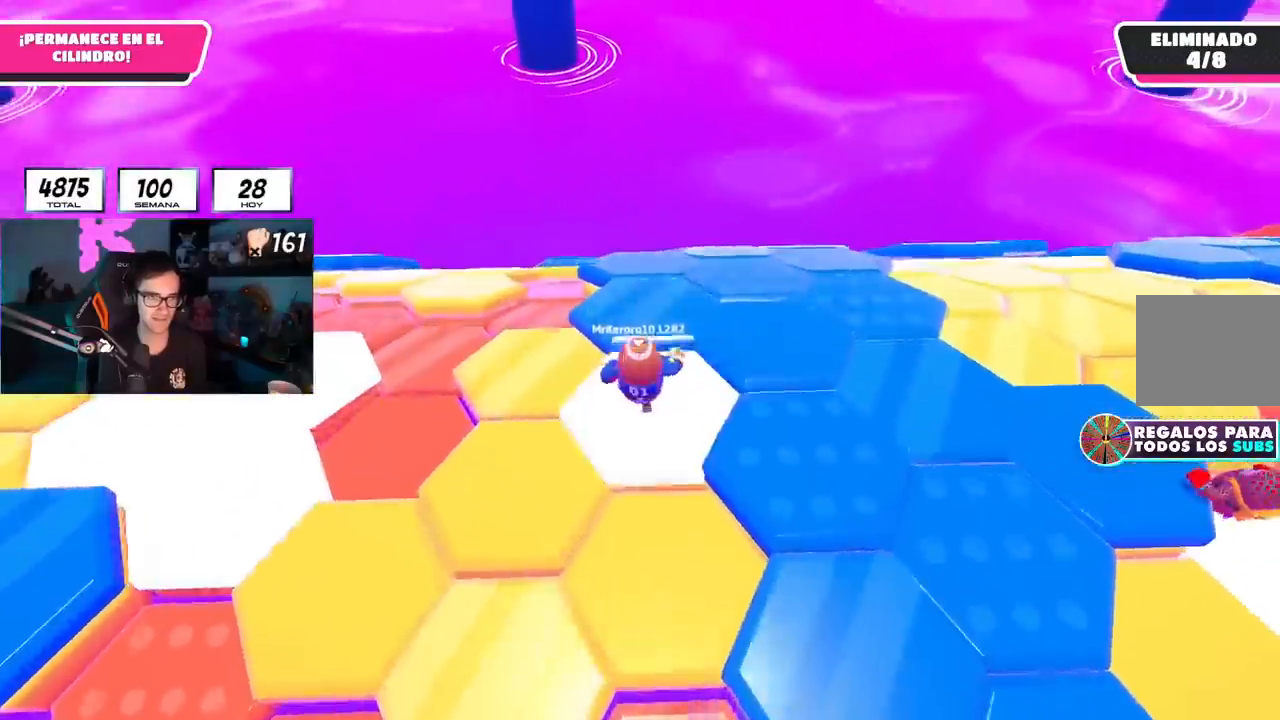
{"buttons": [], "left_stick": "up", "right_stick": "center", "events": [[66, "CROSS", "down"], [283, "CROSS", "up"]]}
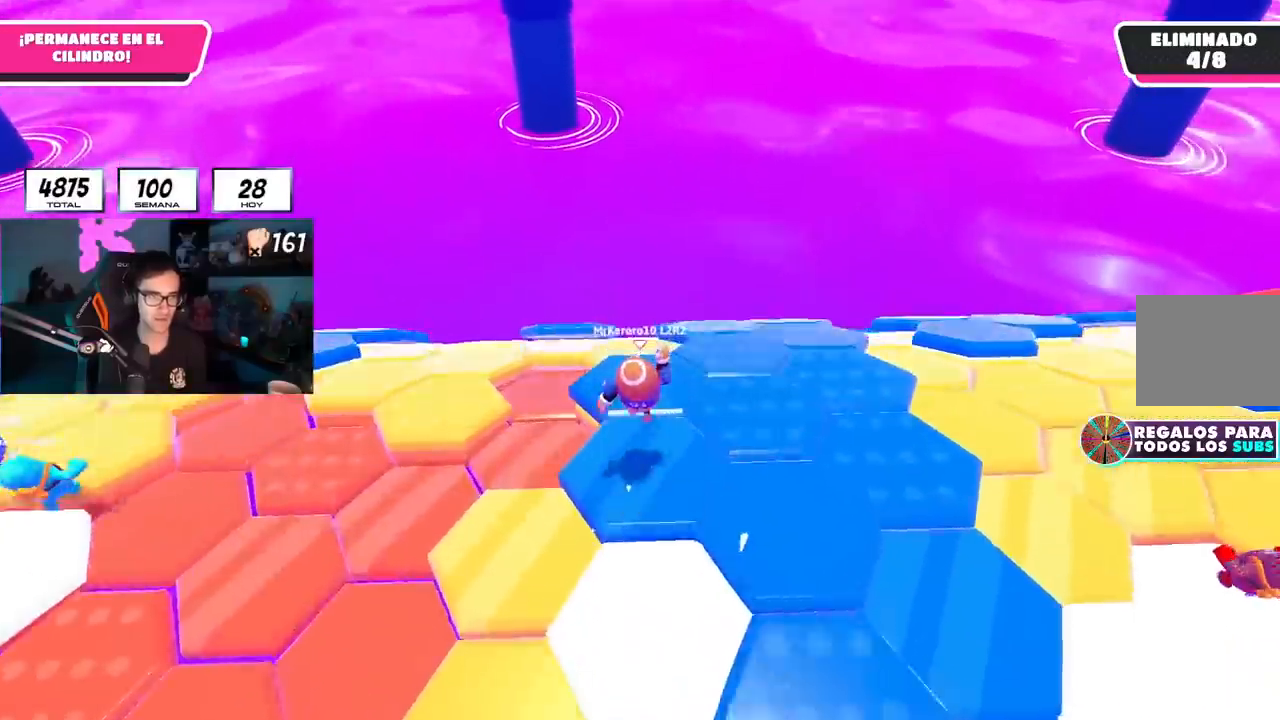
{"buttons": ["CROSS"], "left_stick": "up-left", "right_stick": "center", "events": [[367, "left_stick", "up-left"], [484, "CROSS", "down"]]}
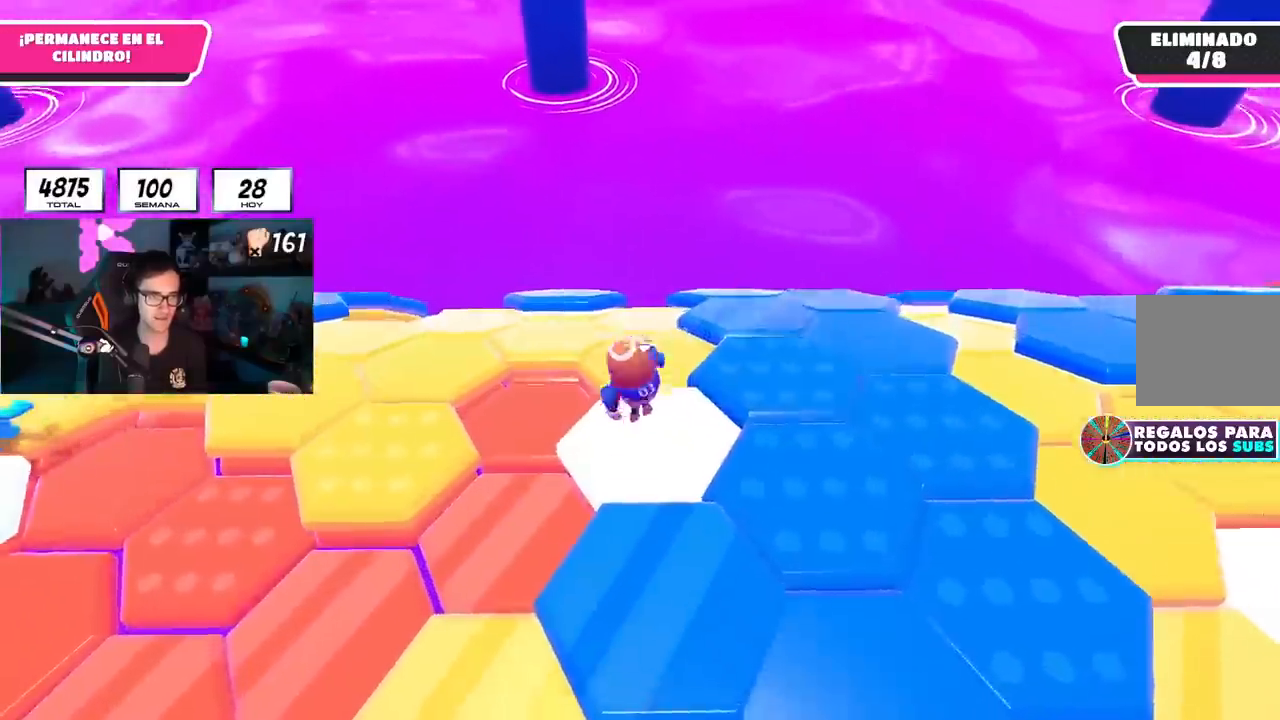
{"buttons": [], "left_stick": "down-left", "right_stick": "center", "events": [[150, "CROSS", "up"], [350, "left_stick", "center"], [400, "left_stick", "down-right"], [484, "left_stick", "down-left"]]}